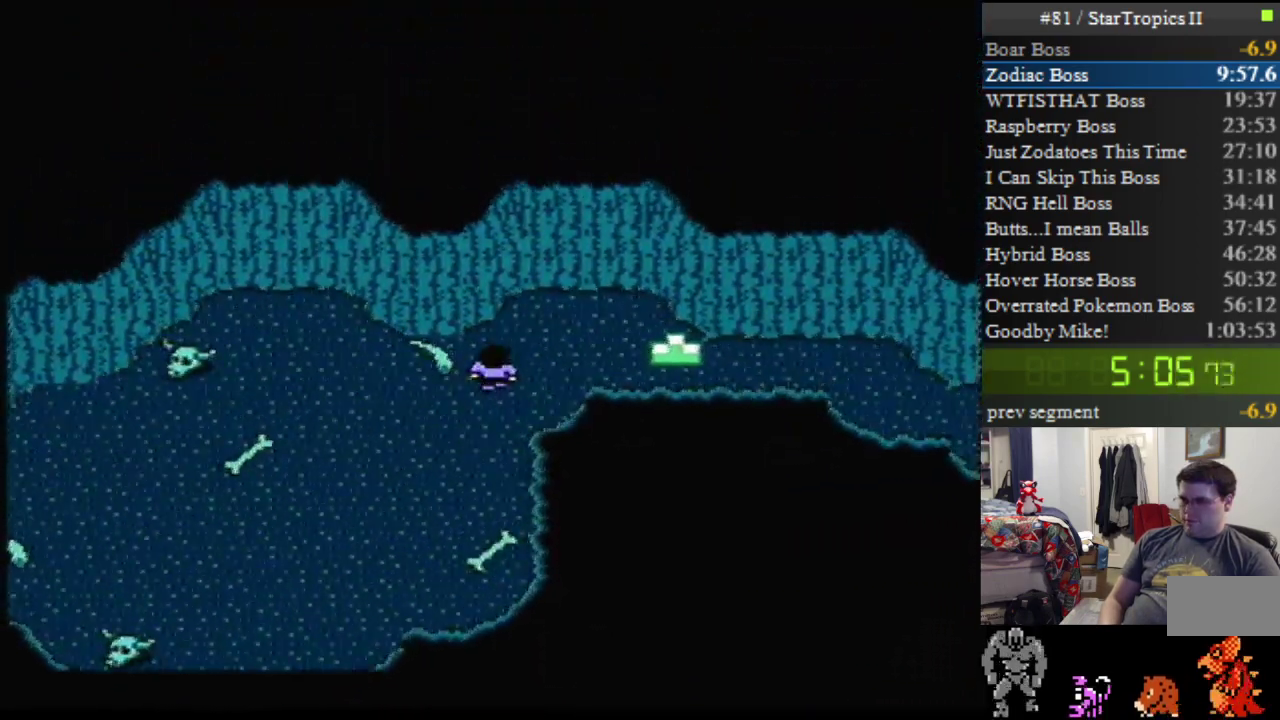
Gameplay with a controller (Nintendo layout); each line is a JSON object with the inputs held at the frame after it. "events" lists button and stick changes between this image and that frame as [ms after this image, input, new state], when the widget could be followed in between. Not read: L3 R3.
{"buttons": ["DPAD_RIGHT"], "events": []}
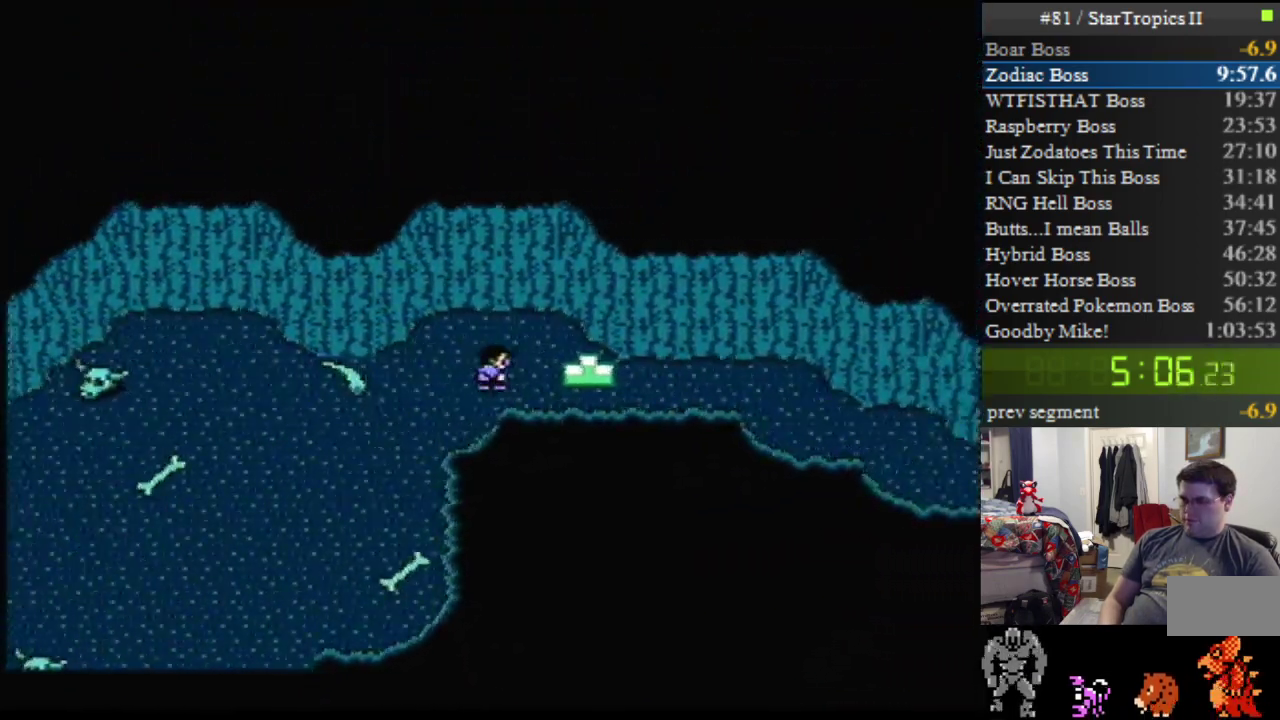
{"buttons": [], "events": [[383, "DPAD_RIGHT", "up"]]}
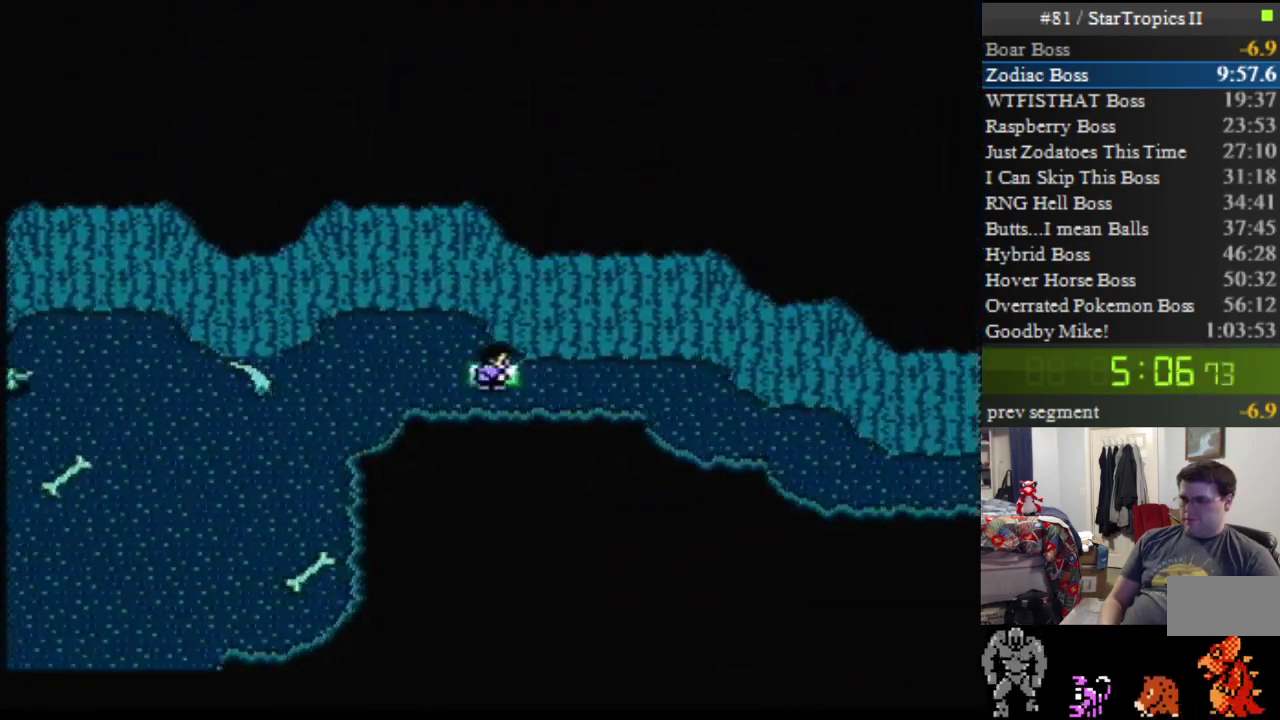
{"buttons": [], "events": []}
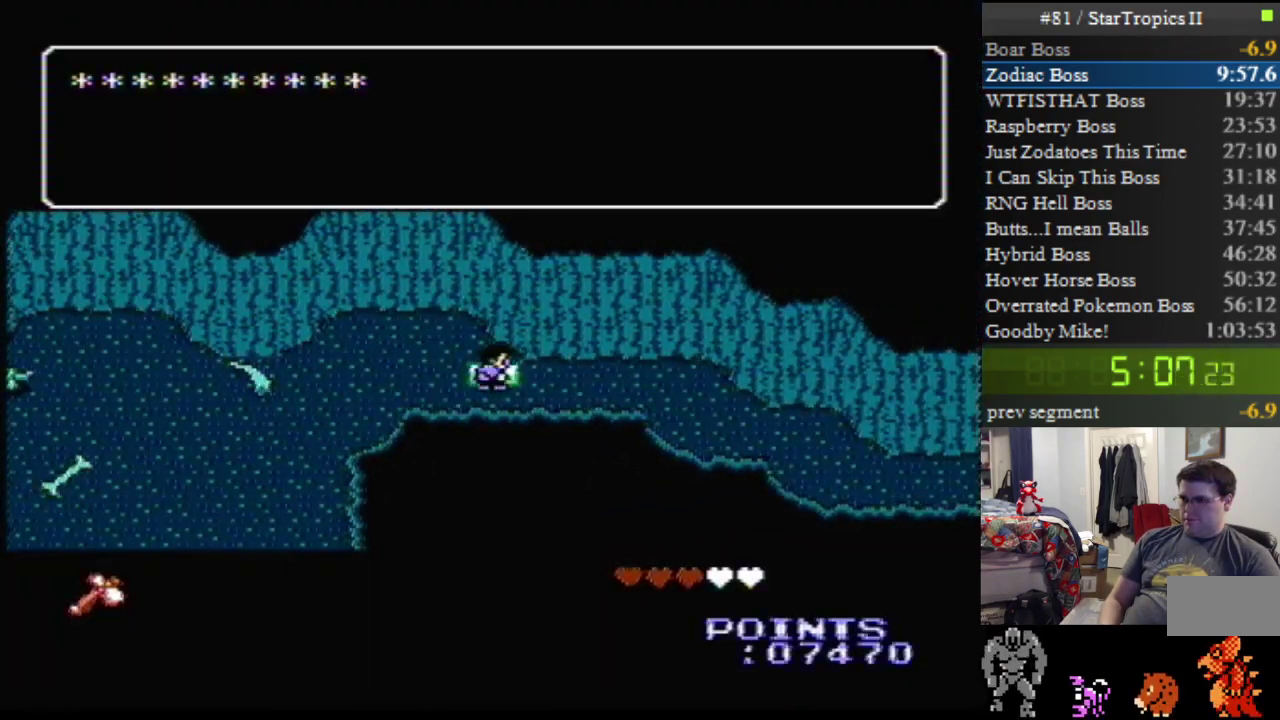
{"buttons": [], "events": []}
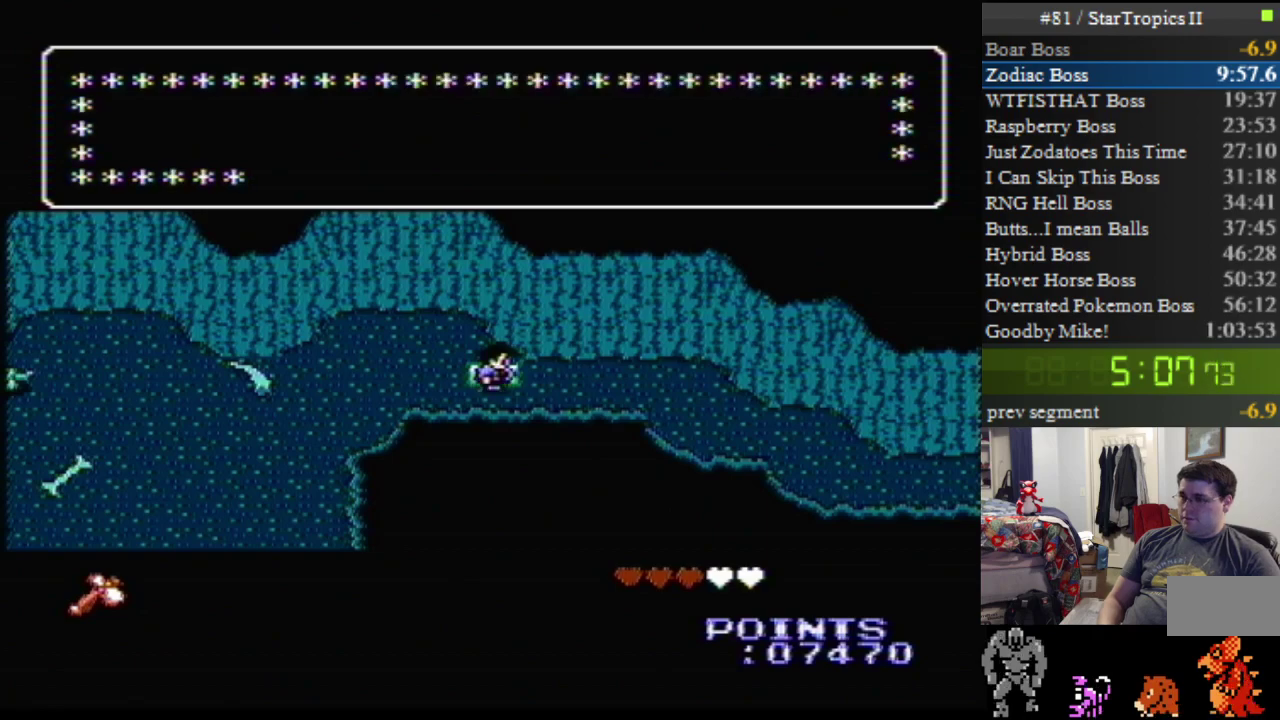
{"buttons": [], "events": []}
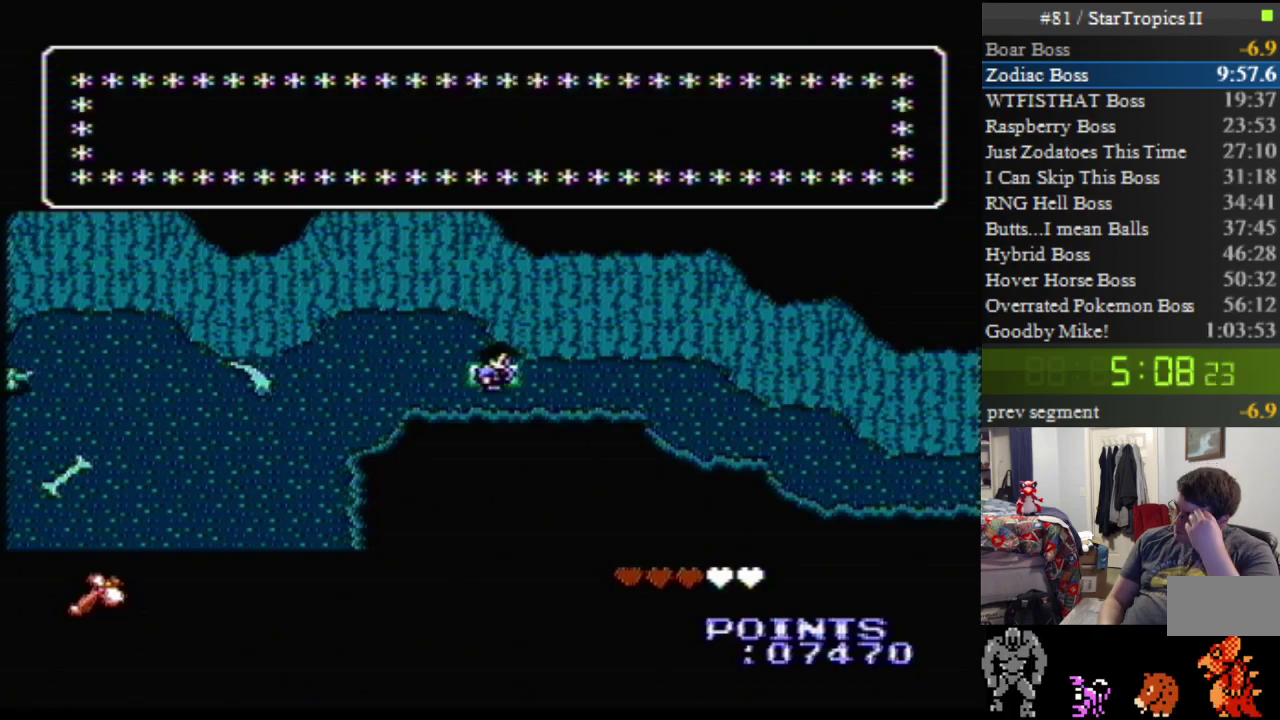
{"buttons": ["A"], "events": [[350, "A", "down"]]}
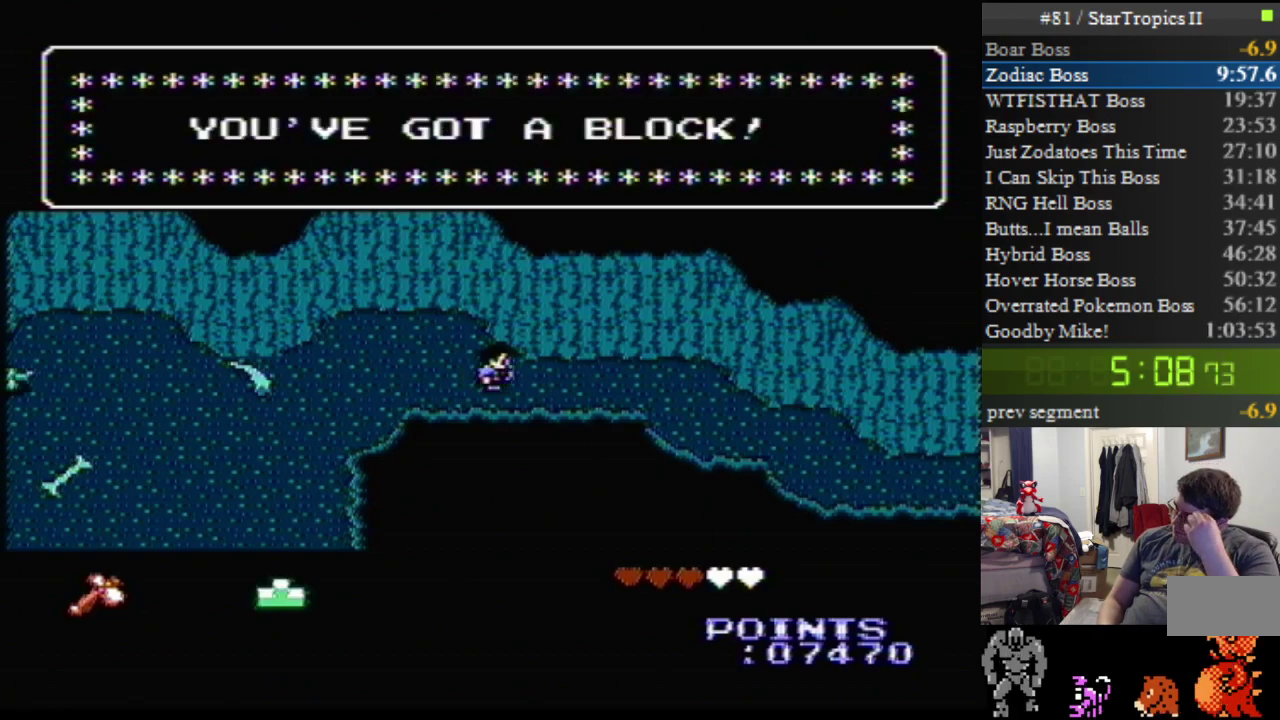
{"buttons": ["A"], "events": []}
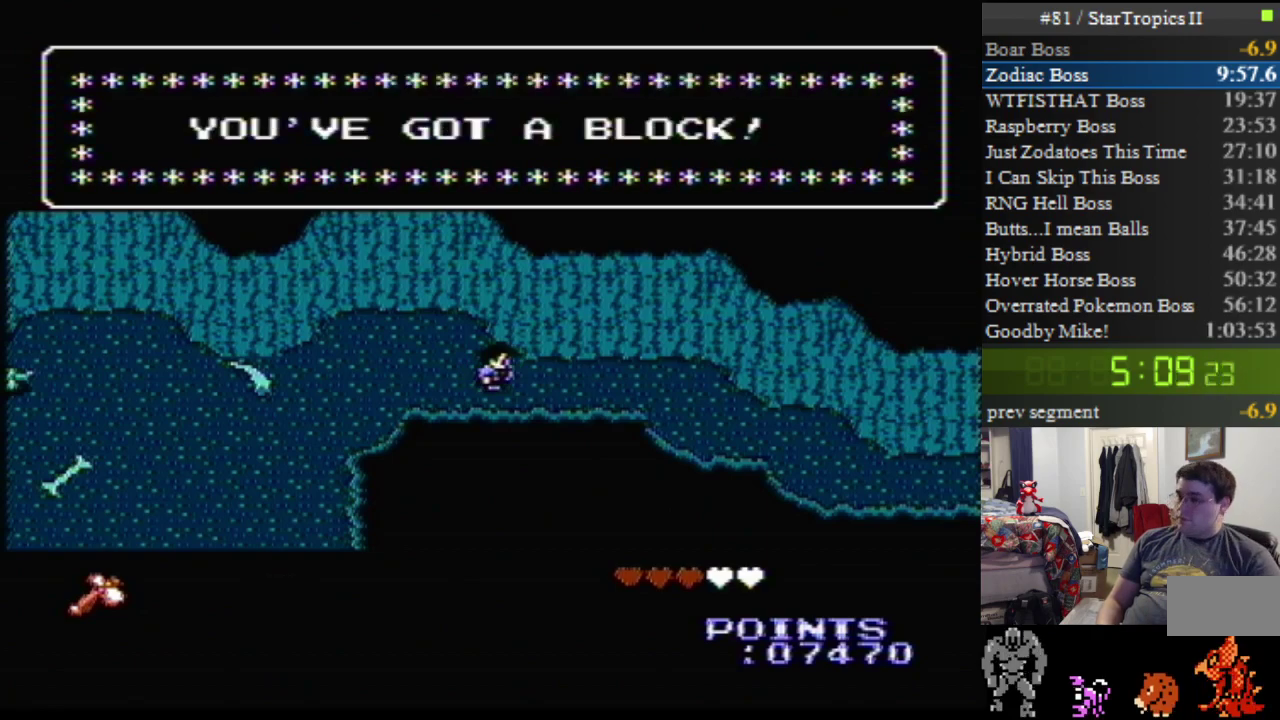
{"buttons": [], "events": [[33, "A", "up"]]}
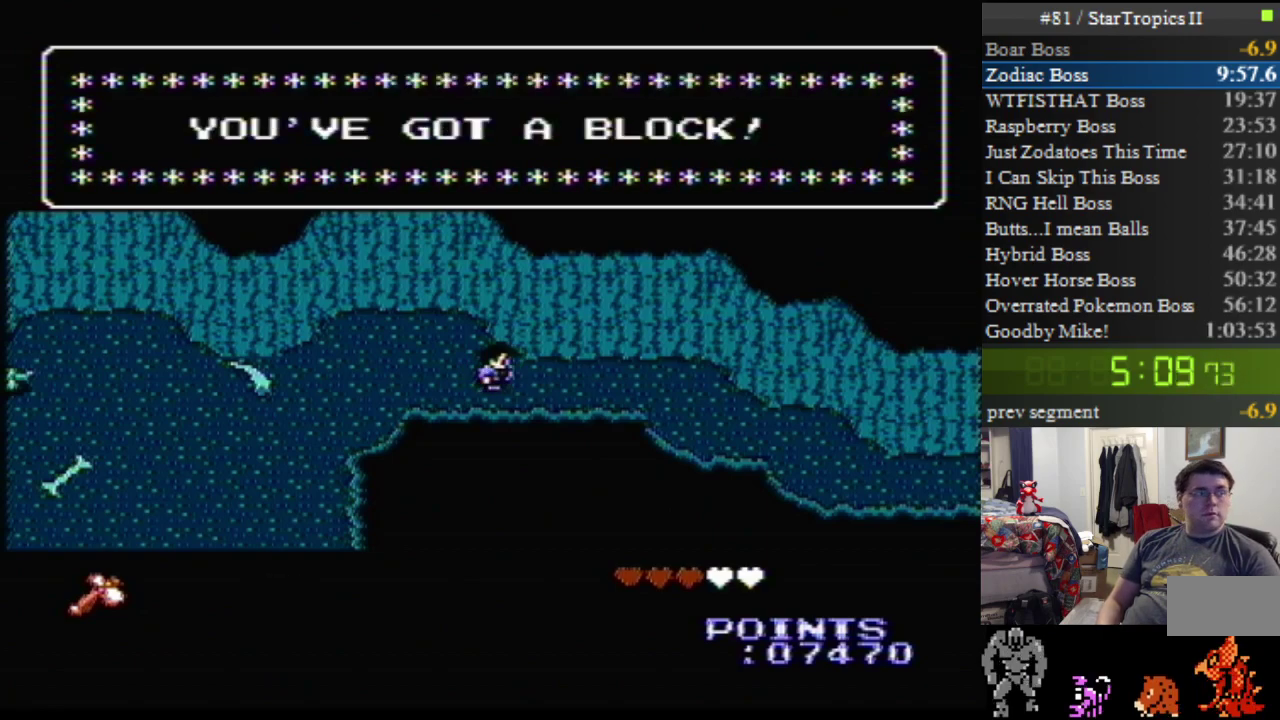
{"buttons": ["A", "DPAD_RIGHT"], "events": [[33, "DPAD_RIGHT", "down"], [100, "A", "down"]]}
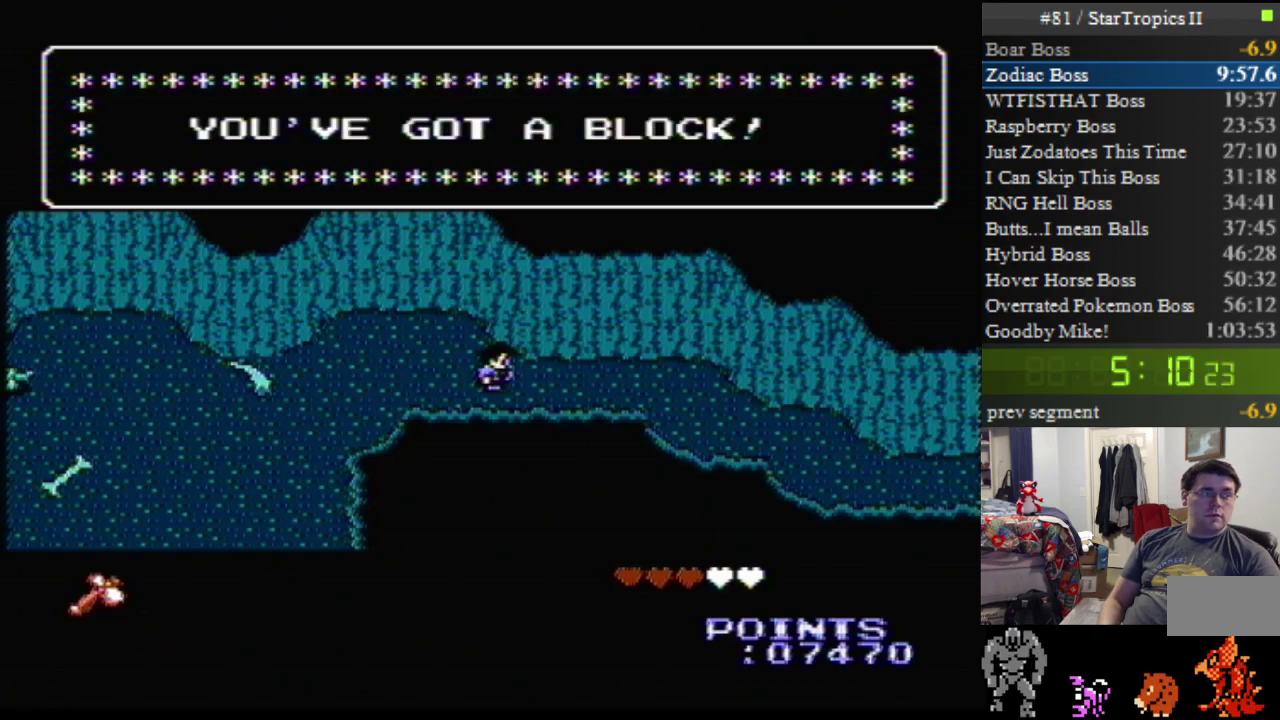
{"buttons": ["A", "DPAD_RIGHT"], "events": []}
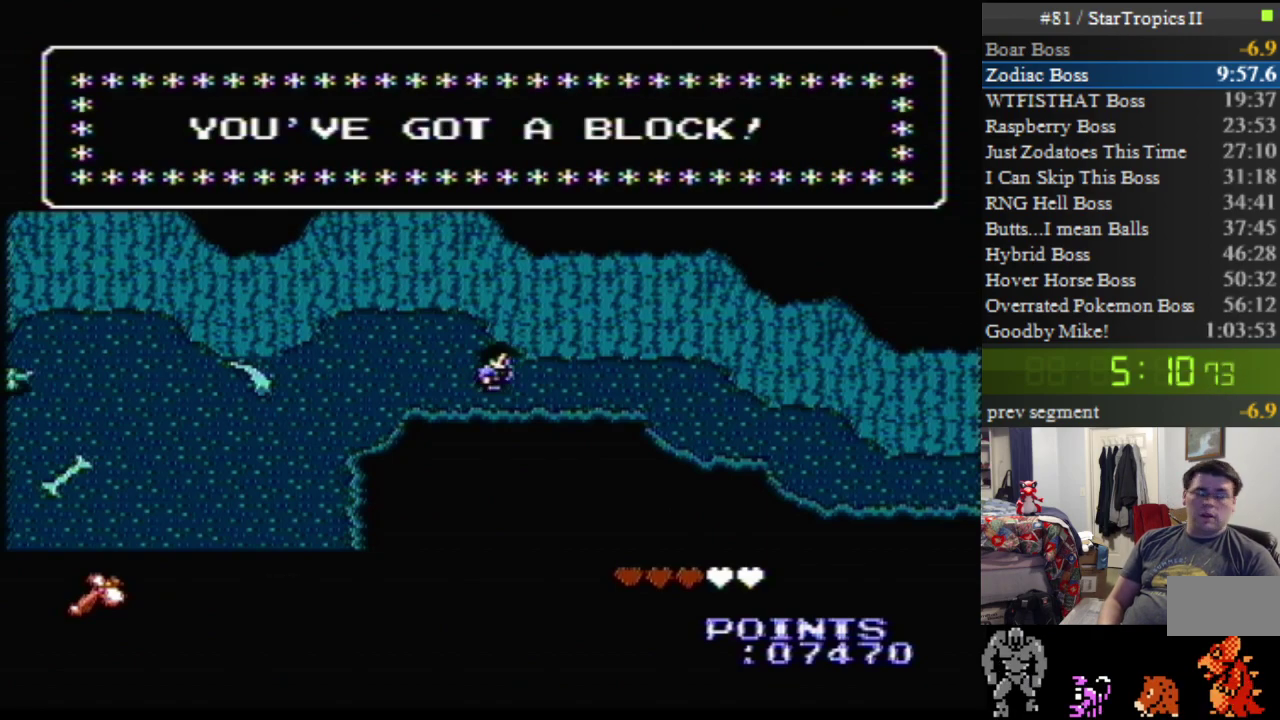
{"buttons": ["A", "DPAD_RIGHT"], "events": []}
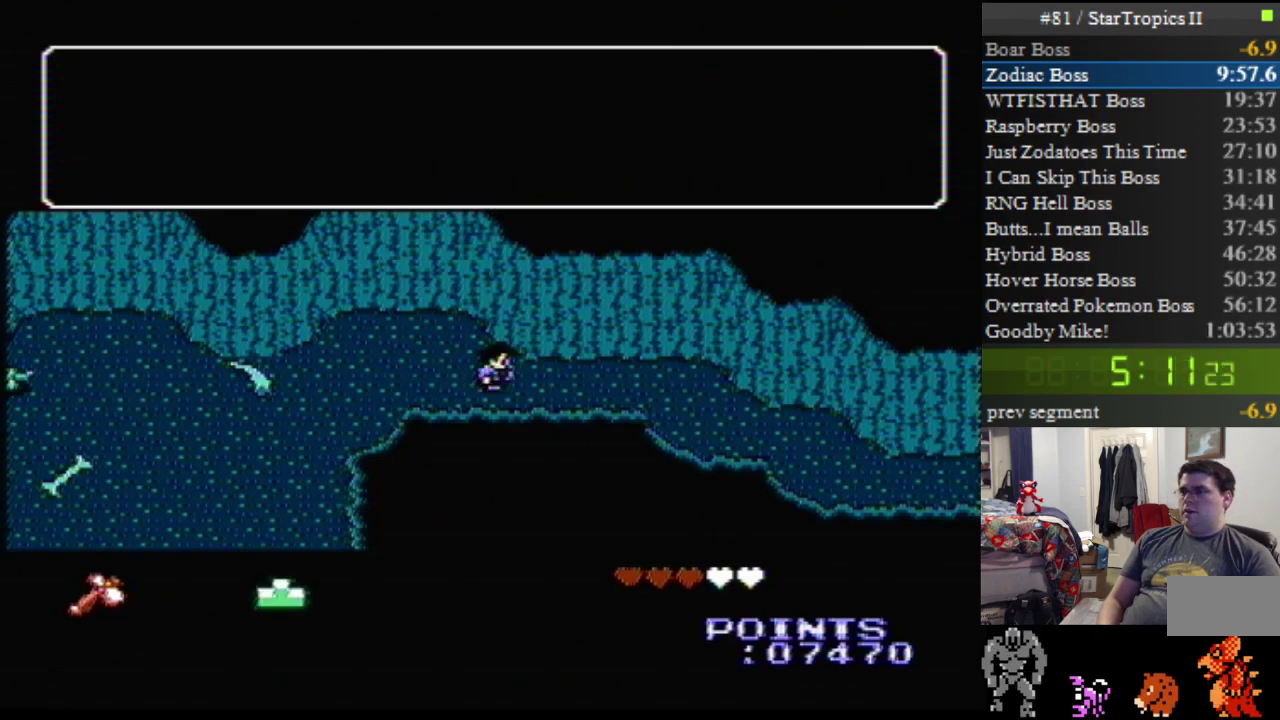
{"buttons": ["A", "DPAD_RIGHT"], "events": [[67, "A", "up"], [217, "A", "down"]]}
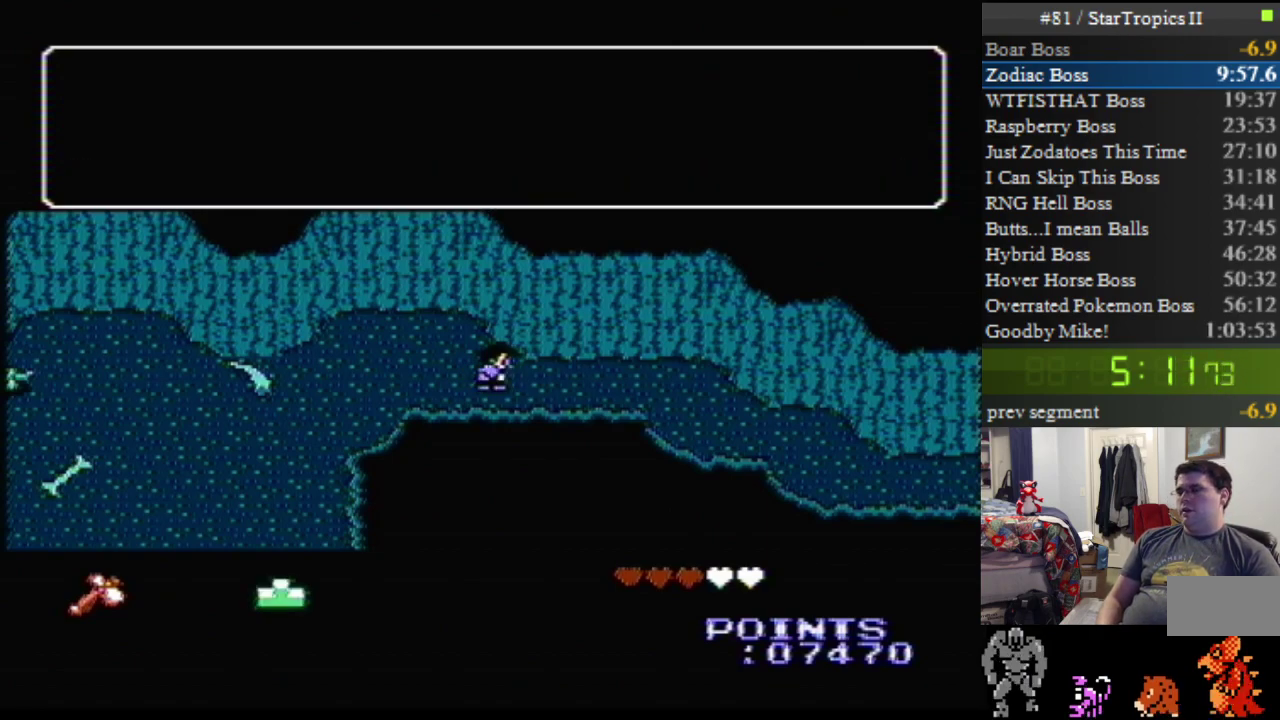
{"buttons": ["A", "DPAD_RIGHT"], "events": []}
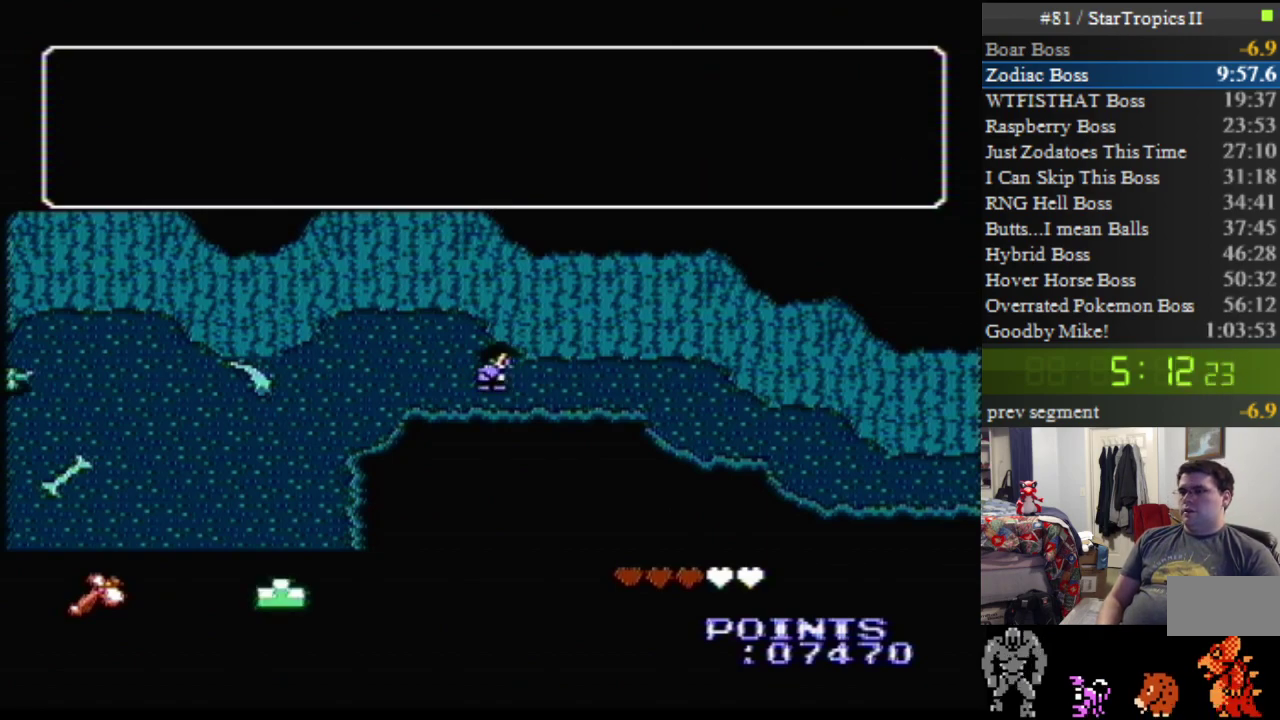
{"buttons": ["A", "DPAD_RIGHT"], "events": [[217, "A", "up"], [350, "A", "down"]]}
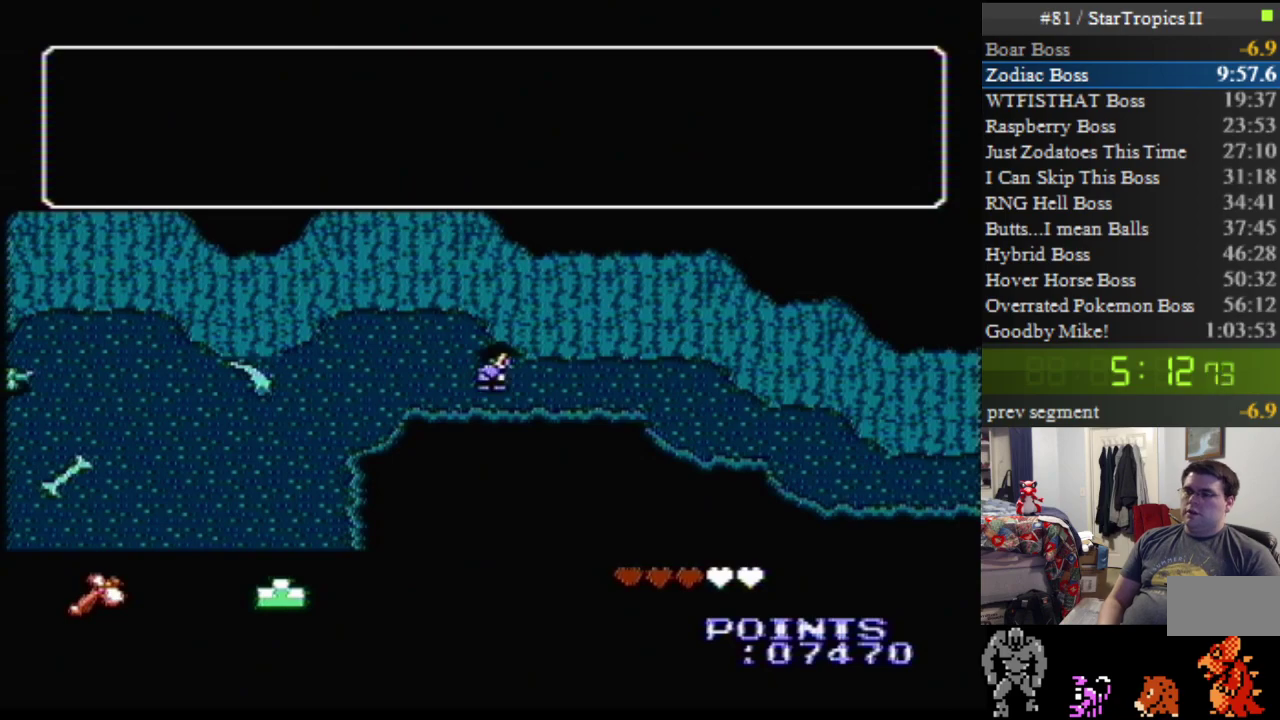
{"buttons": ["A", "DPAD_RIGHT"], "events": []}
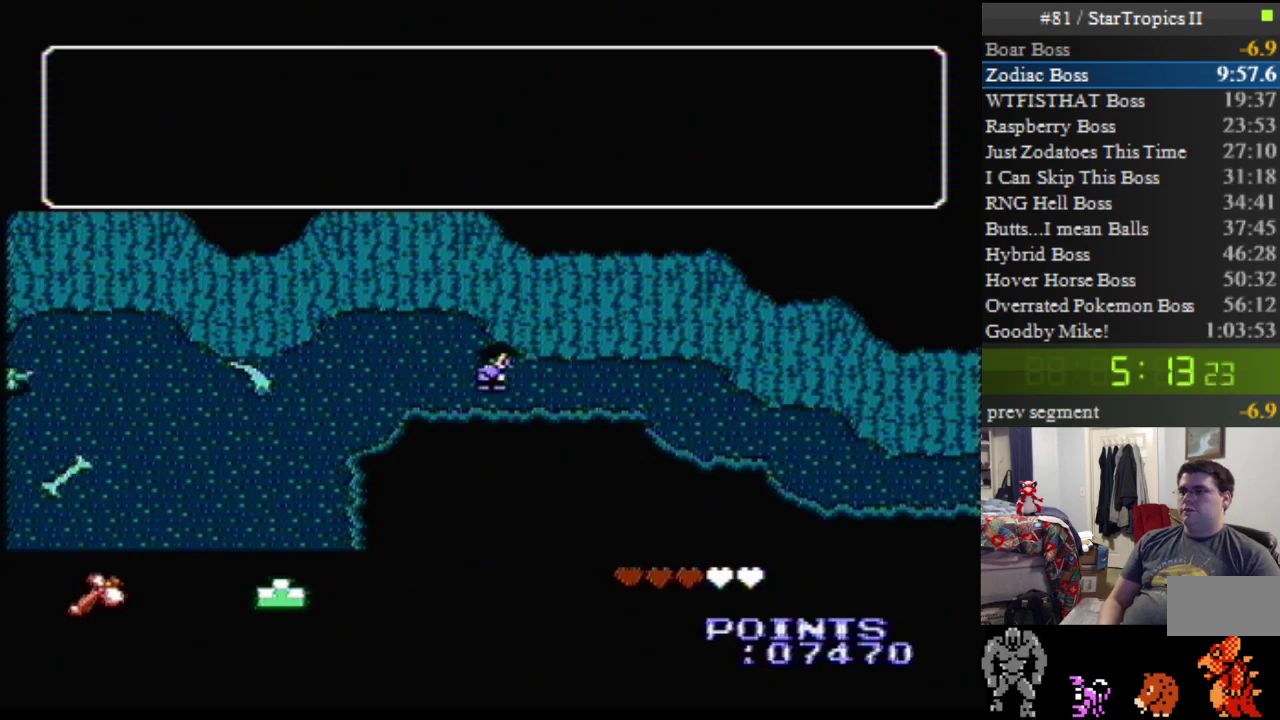
{"buttons": ["A", "DPAD_RIGHT"], "events": []}
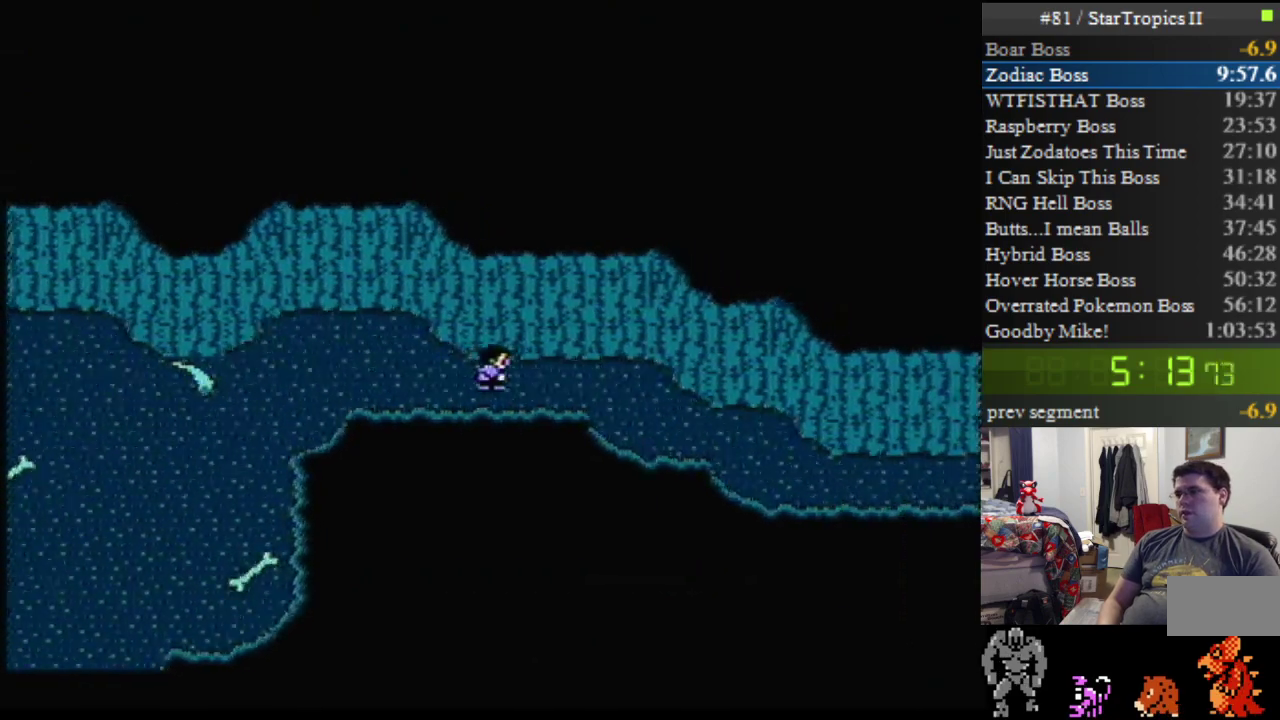
{"buttons": ["DPAD_DOWN", "DPAD_RIGHT"], "events": [[183, "A", "up"], [500, "DPAD_DOWN", "down"]]}
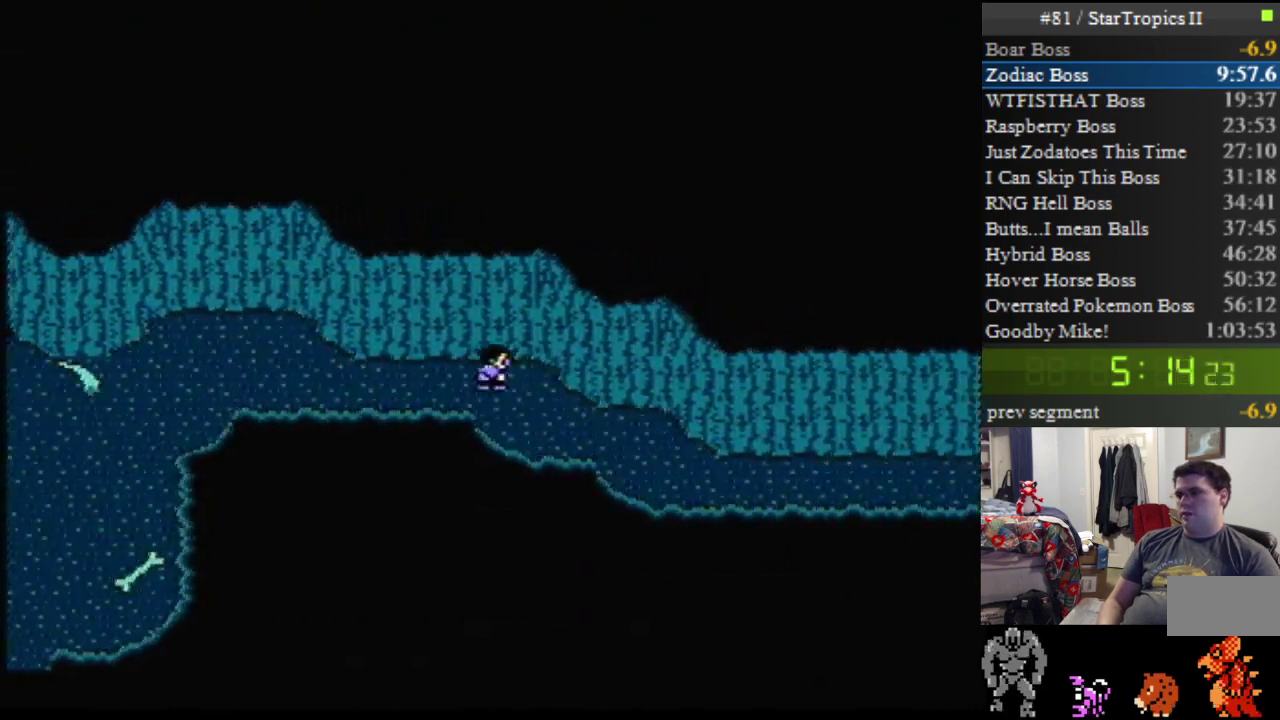
{"buttons": ["DPAD_RIGHT"], "events": [[33, "DPAD_RIGHT", "up"], [183, "DPAD_RIGHT", "down"], [217, "DPAD_DOWN", "up"]]}
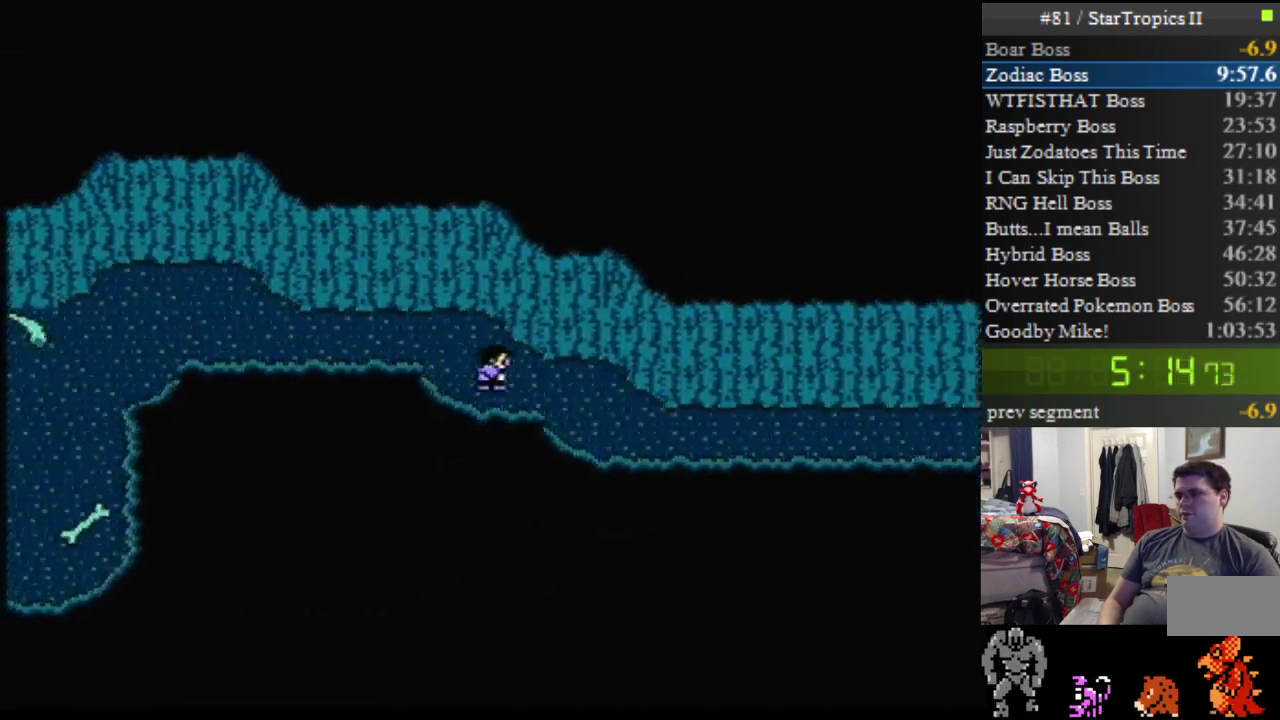
{"buttons": ["DPAD_DOWN"], "events": [[350, "DPAD_DOWN", "down"], [350, "DPAD_RIGHT", "up"]]}
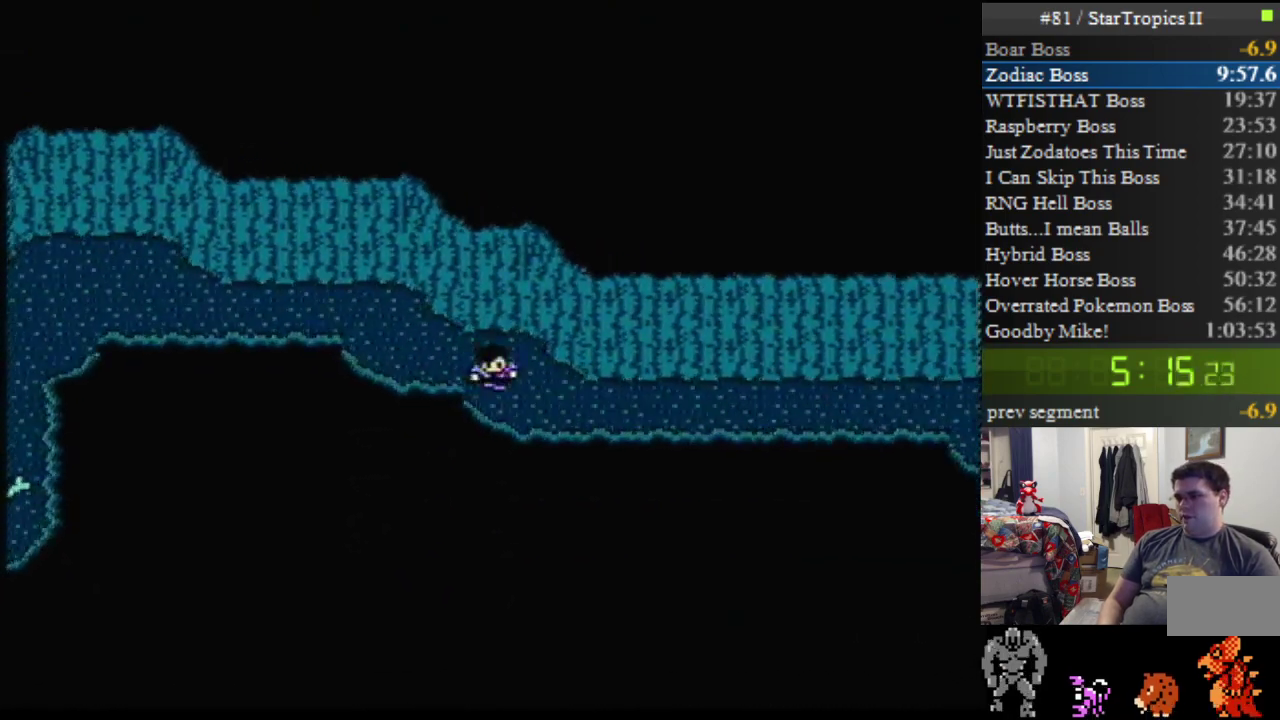
{"buttons": ["DPAD_RIGHT"], "events": [[33, "DPAD_DOWN", "up"], [33, "DPAD_RIGHT", "down"]]}
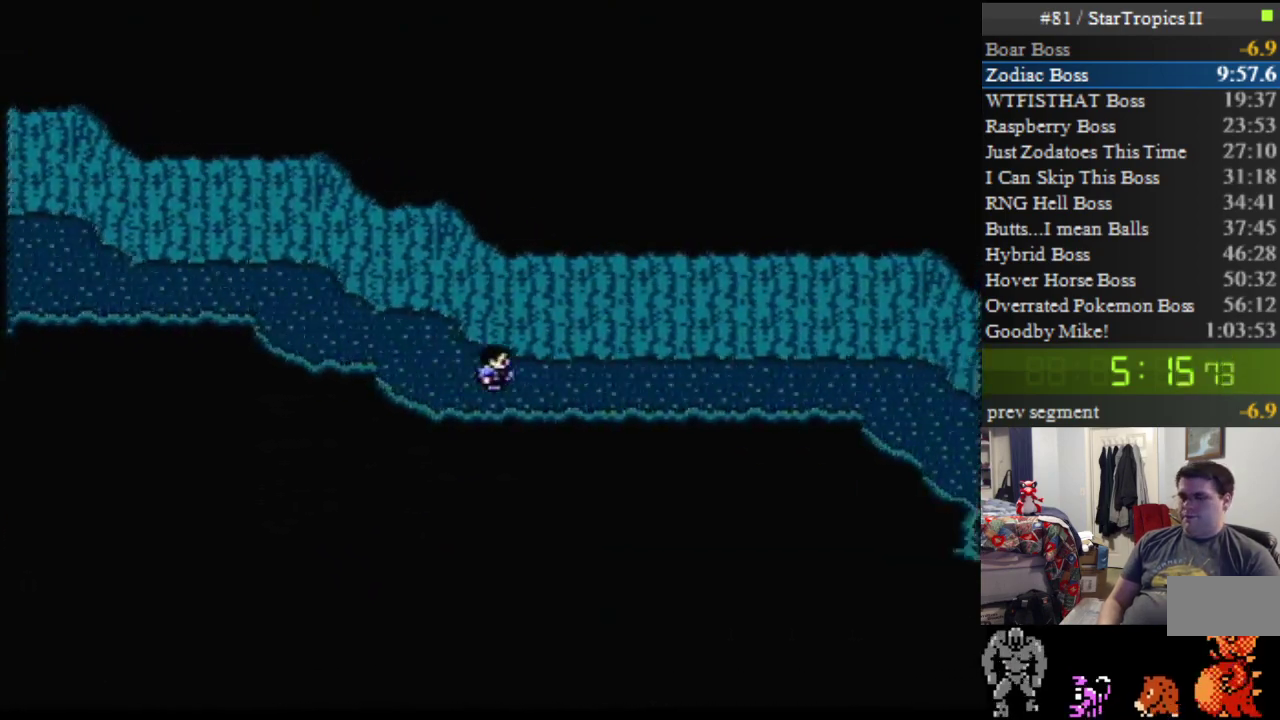
{"buttons": ["DPAD_RIGHT"], "events": []}
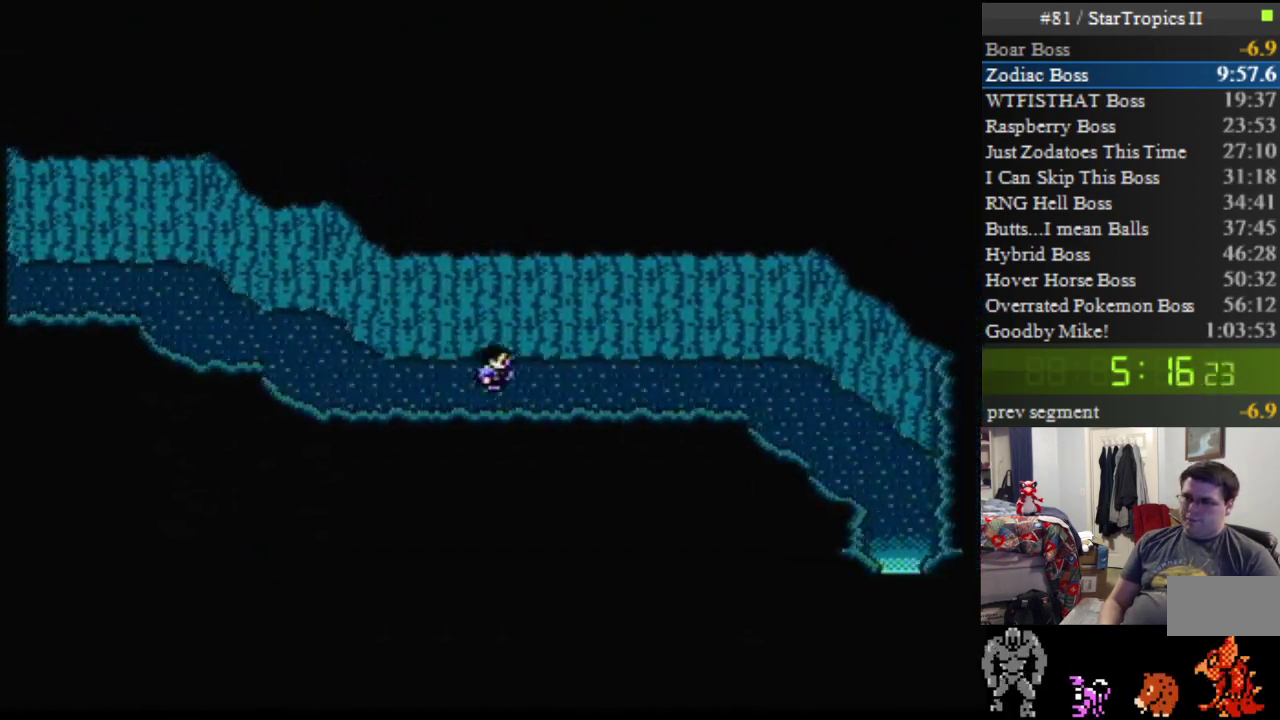
{"buttons": ["DPAD_RIGHT"], "events": []}
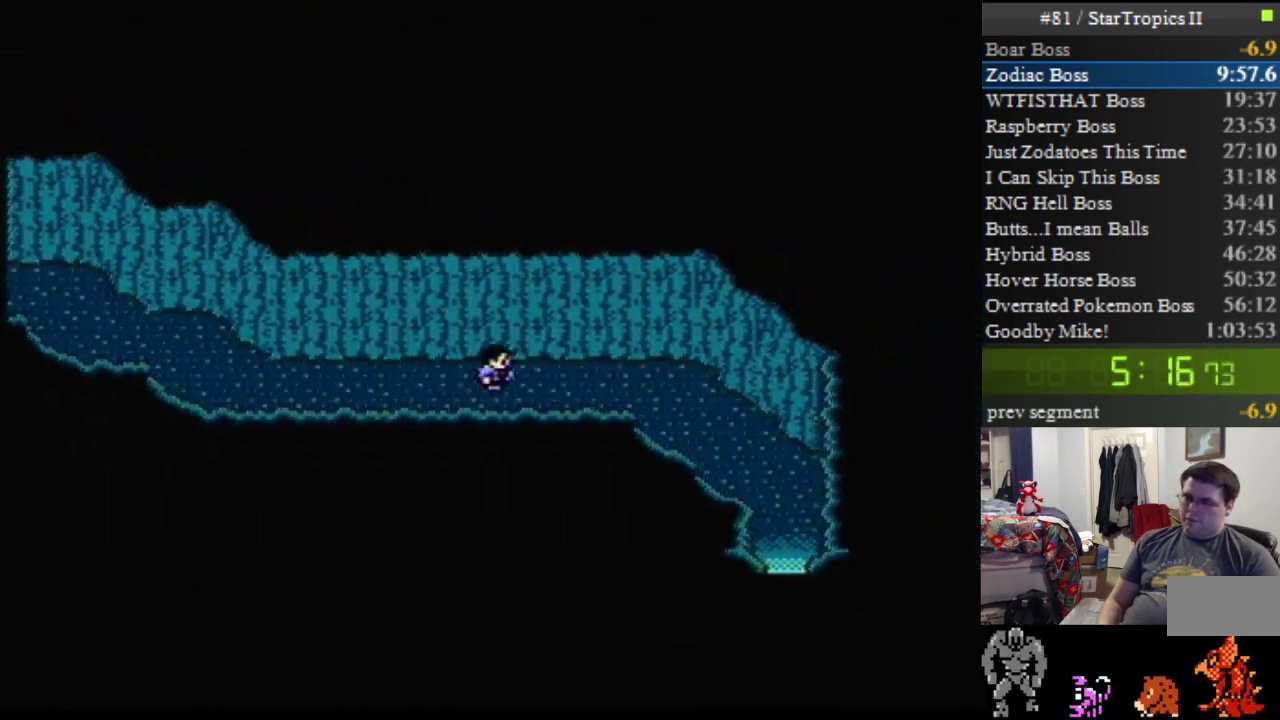
{"buttons": ["DPAD_RIGHT"], "events": []}
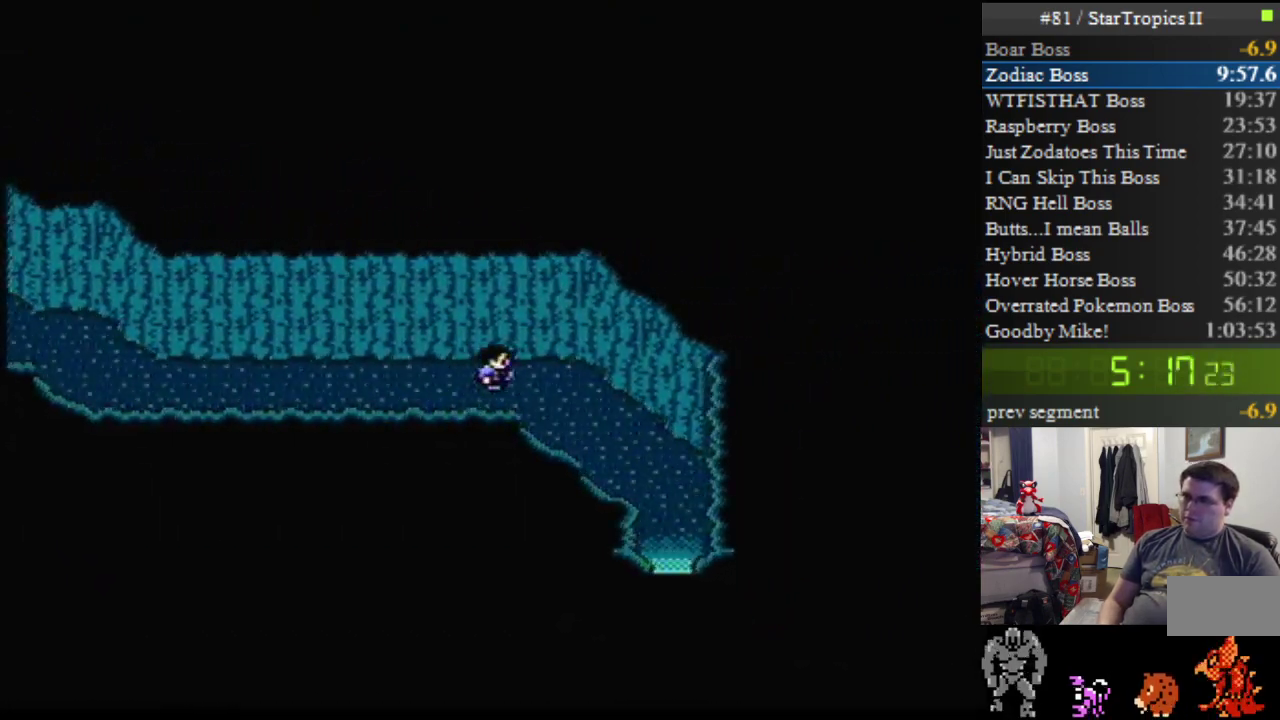
{"buttons": ["DPAD_RIGHT"], "events": [[233, "DPAD_DOWN", "down"], [233, "DPAD_RIGHT", "up"], [450, "DPAD_DOWN", "up"], [450, "DPAD_RIGHT", "down"]]}
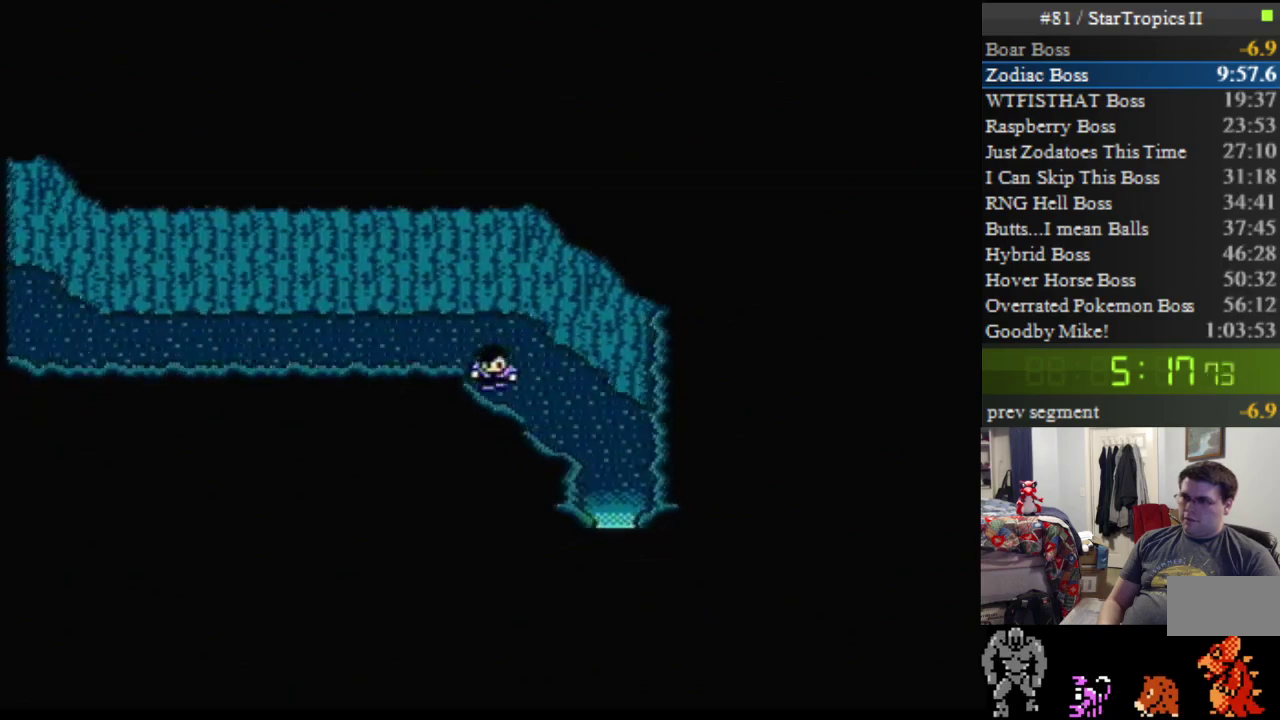
{"buttons": ["DPAD_DOWN", "DPAD_RIGHT"], "events": [[300, "DPAD_DOWN", "down"], [300, "DPAD_RIGHT", "up"], [483, "DPAD_RIGHT", "down"]]}
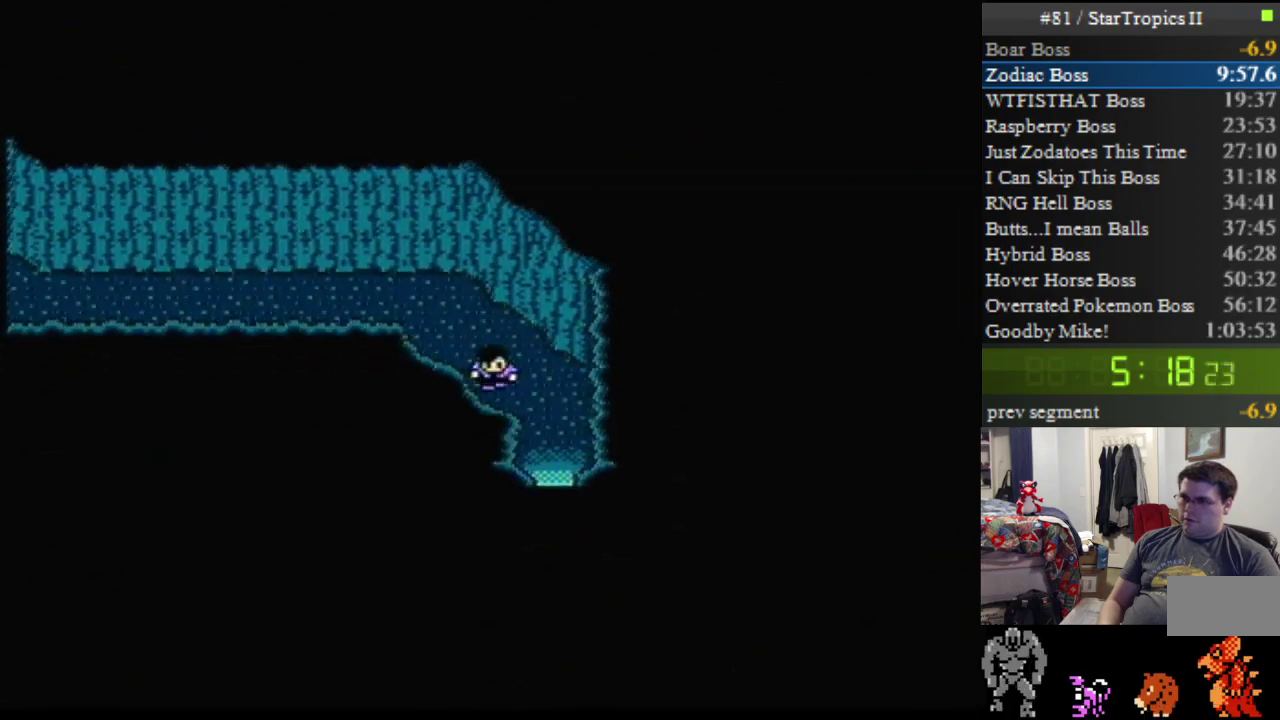
{"buttons": ["DPAD_DOWN"], "events": [[17, "DPAD_DOWN", "up"], [300, "DPAD_DOWN", "down"], [300, "DPAD_RIGHT", "up"]]}
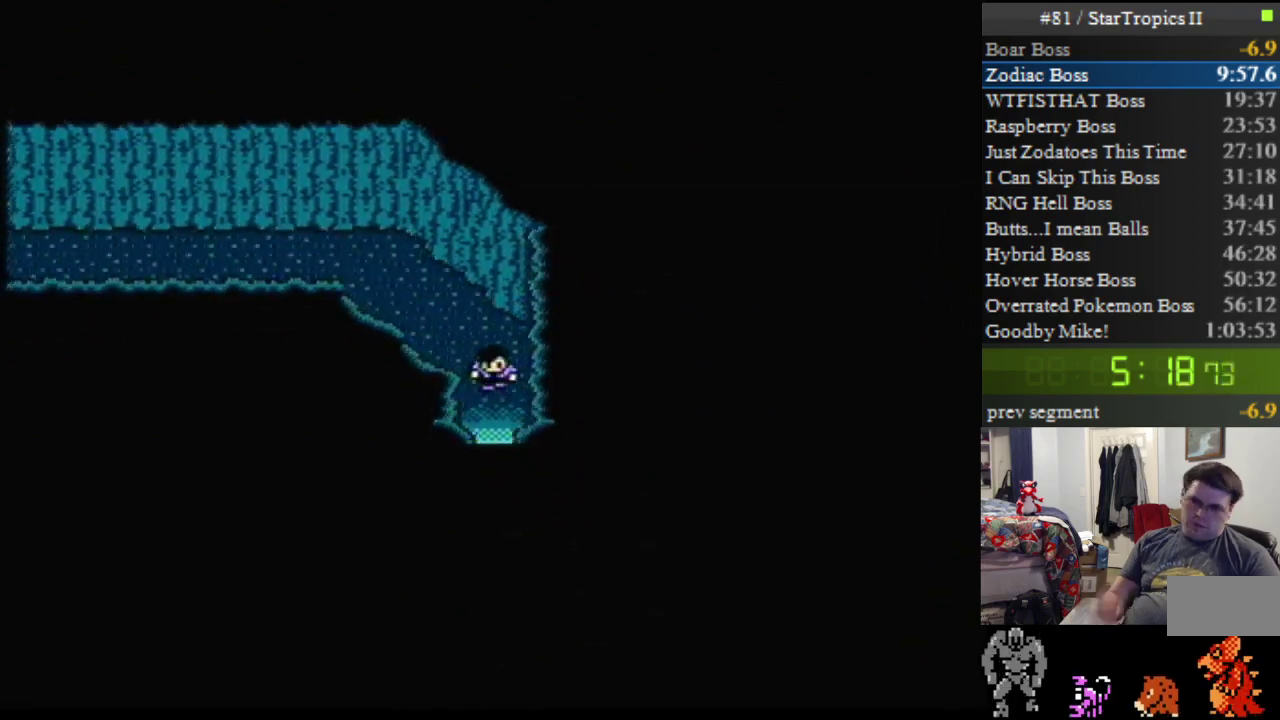
{"buttons": ["DPAD_DOWN"], "events": []}
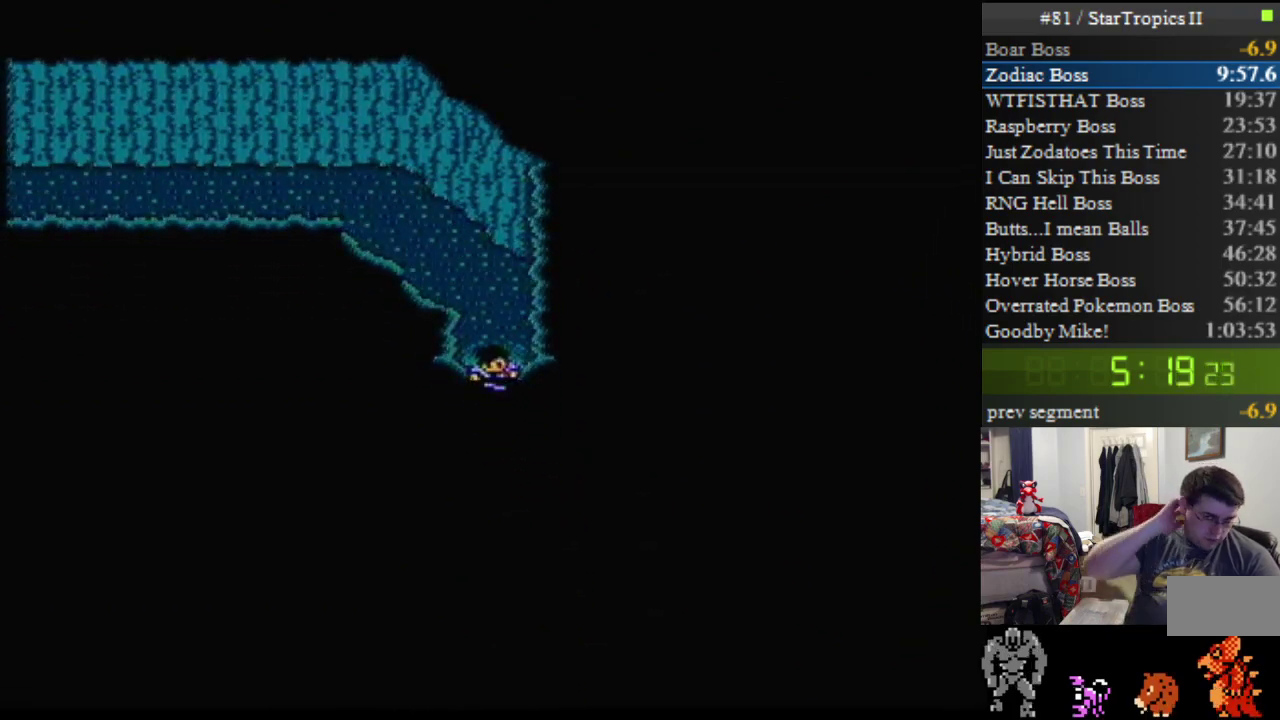
{"buttons": ["DPAD_DOWN"], "events": []}
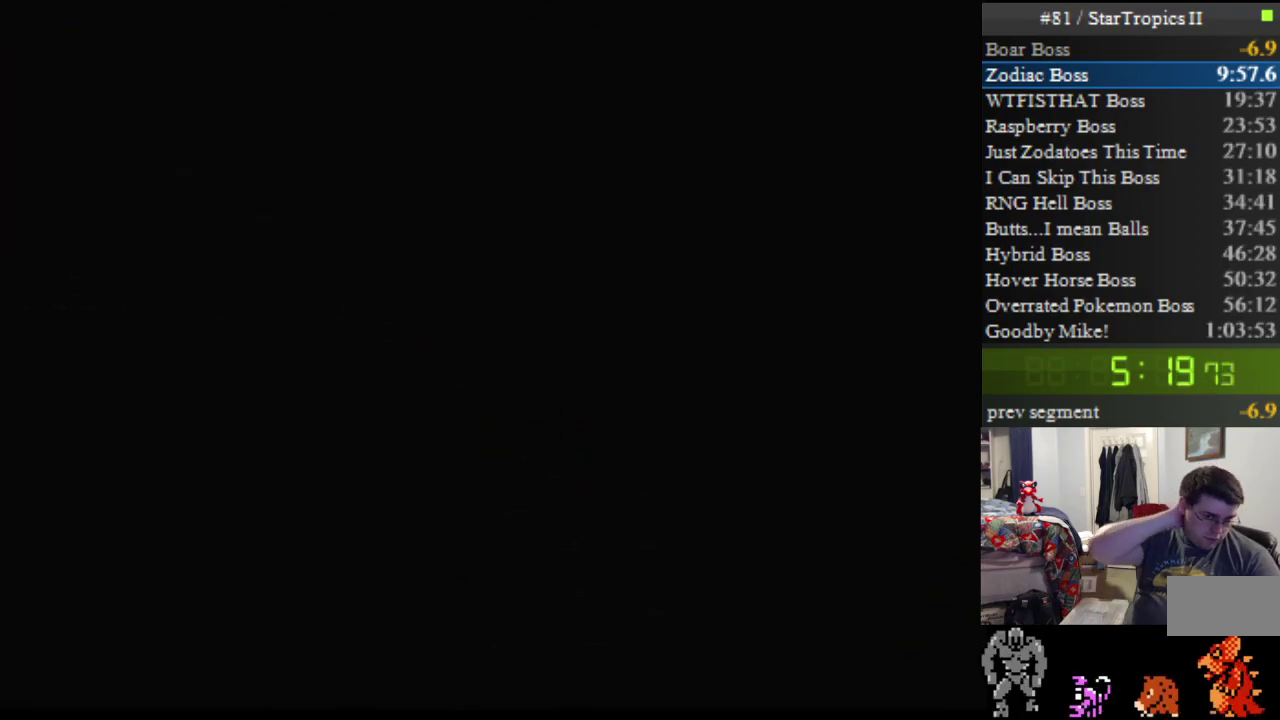
{"buttons": ["DPAD_DOWN"], "events": []}